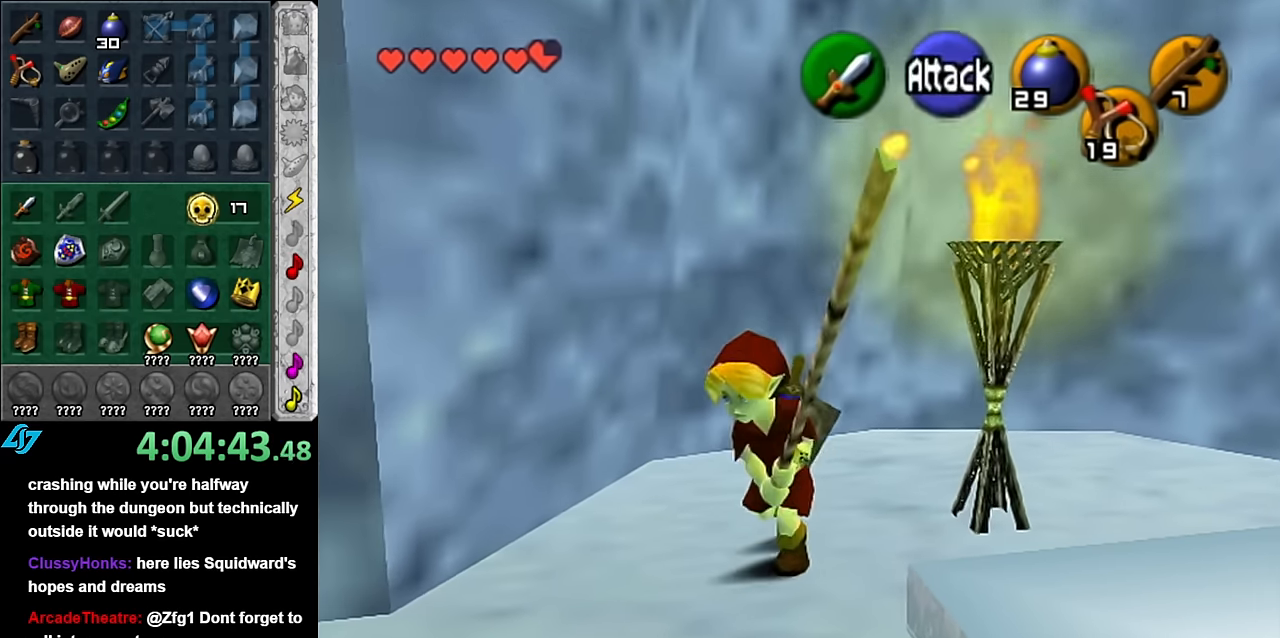
Gameplay with a controller (Nintendo layout); each line is a JSON object with the inputs held at the frame after it. "button_events" lists button changes between this image and that frame as [ms after this image, input, new state], when the widget could be followed in between (sticks are given only as held states). Not read: L2 L3 R2 R3 Y.
{"buttons": [], "left_stick": "up", "right_stick": "center", "button_events": [[50, "L1", "down"], [266, "L1", "up"]]}
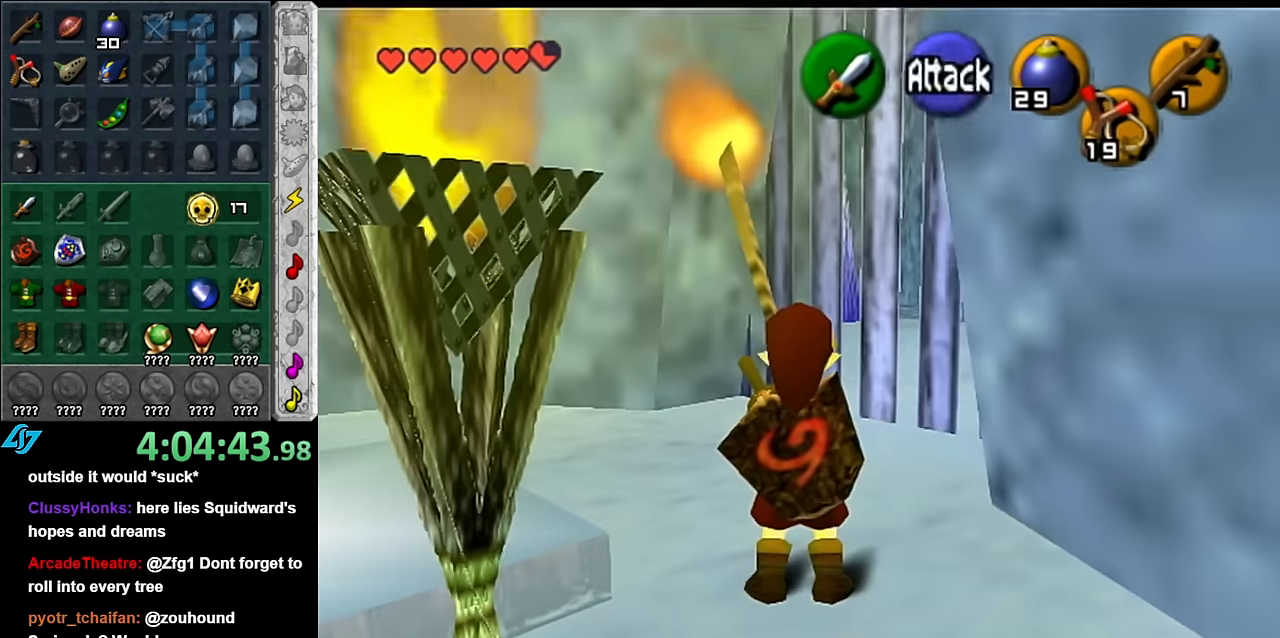
{"buttons": [], "left_stick": "up-left", "right_stick": "center", "button_events": []}
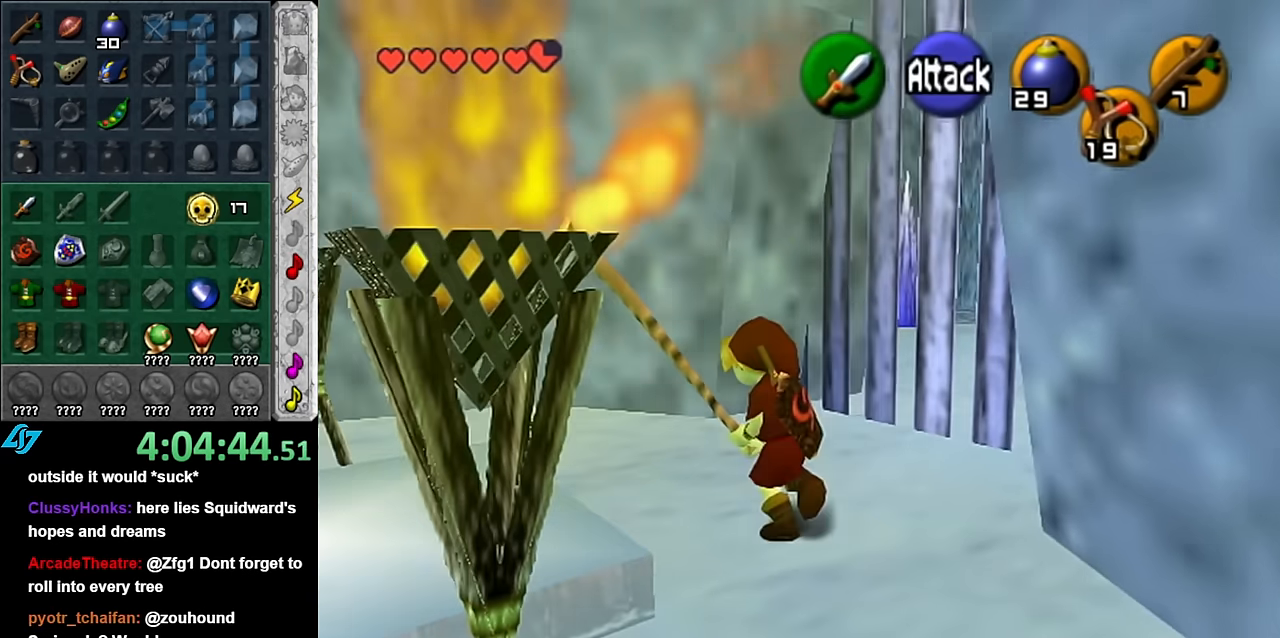
{"buttons": [], "left_stick": "left", "right_stick": "center", "button_events": []}
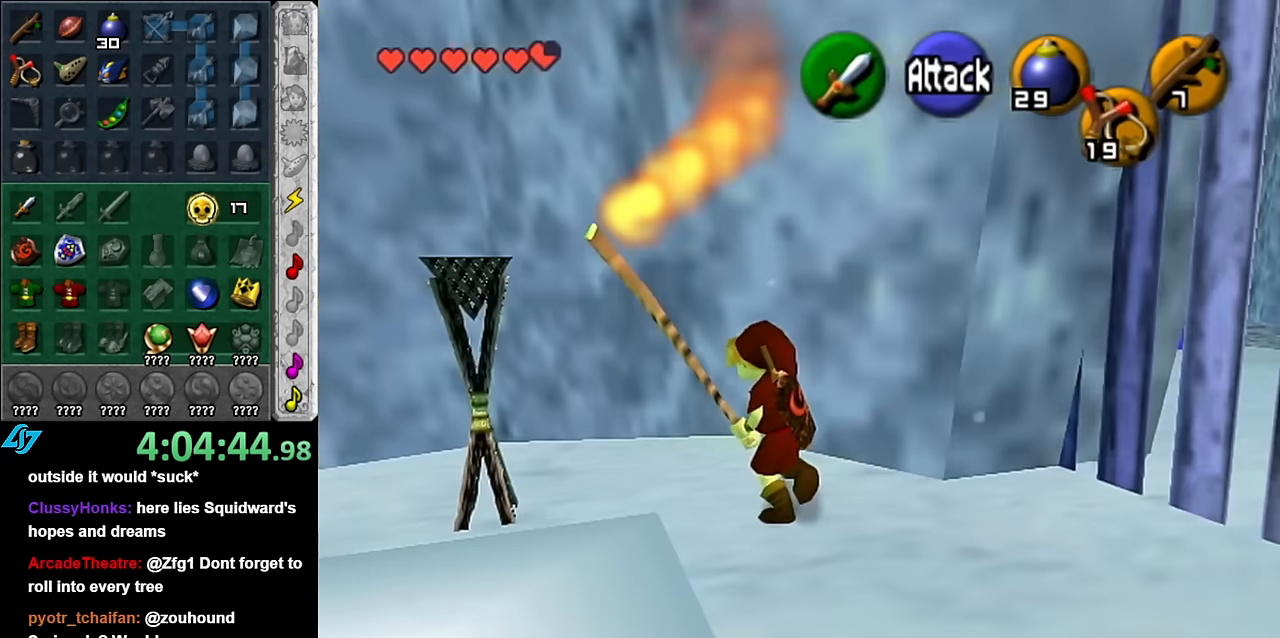
{"buttons": [], "left_stick": "center", "right_stick": "center", "button_events": []}
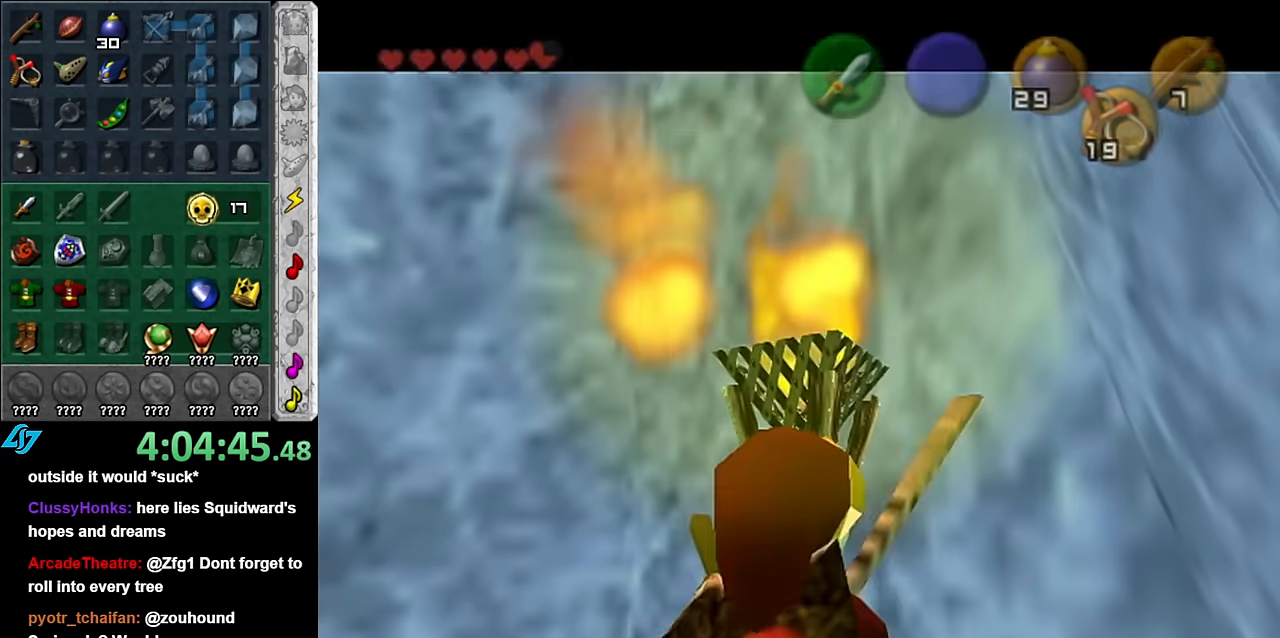
{"buttons": [], "left_stick": "center", "right_stick": "center", "button_events": []}
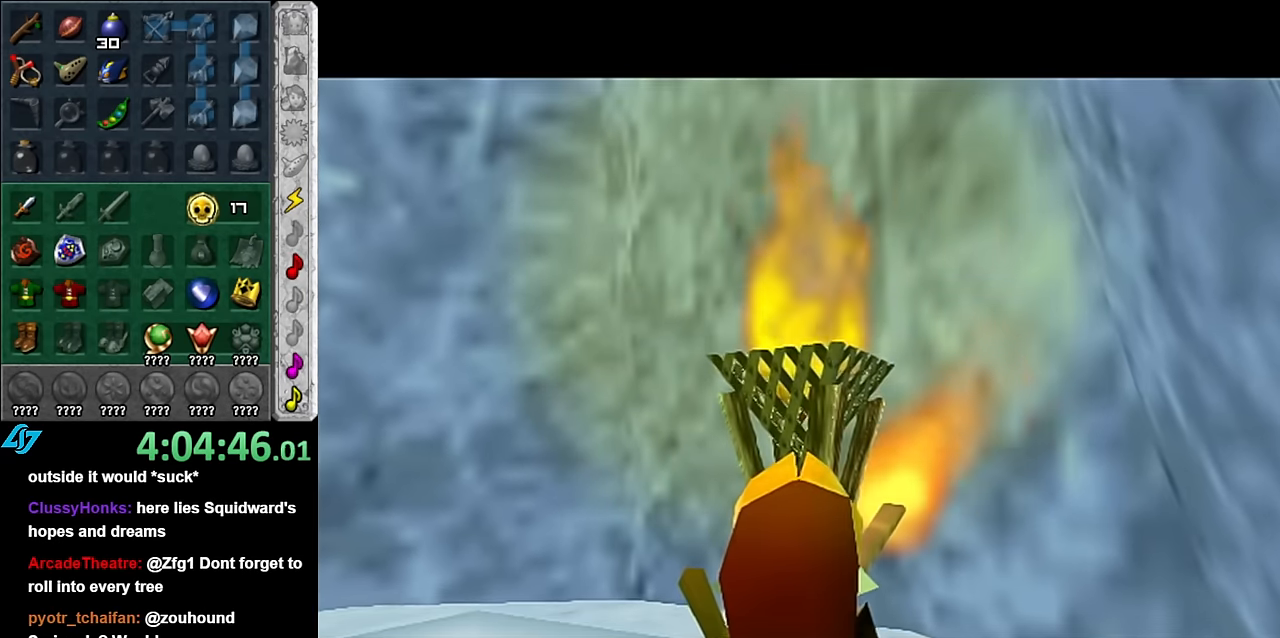
{"buttons": [], "left_stick": "center", "right_stick": "center", "button_events": []}
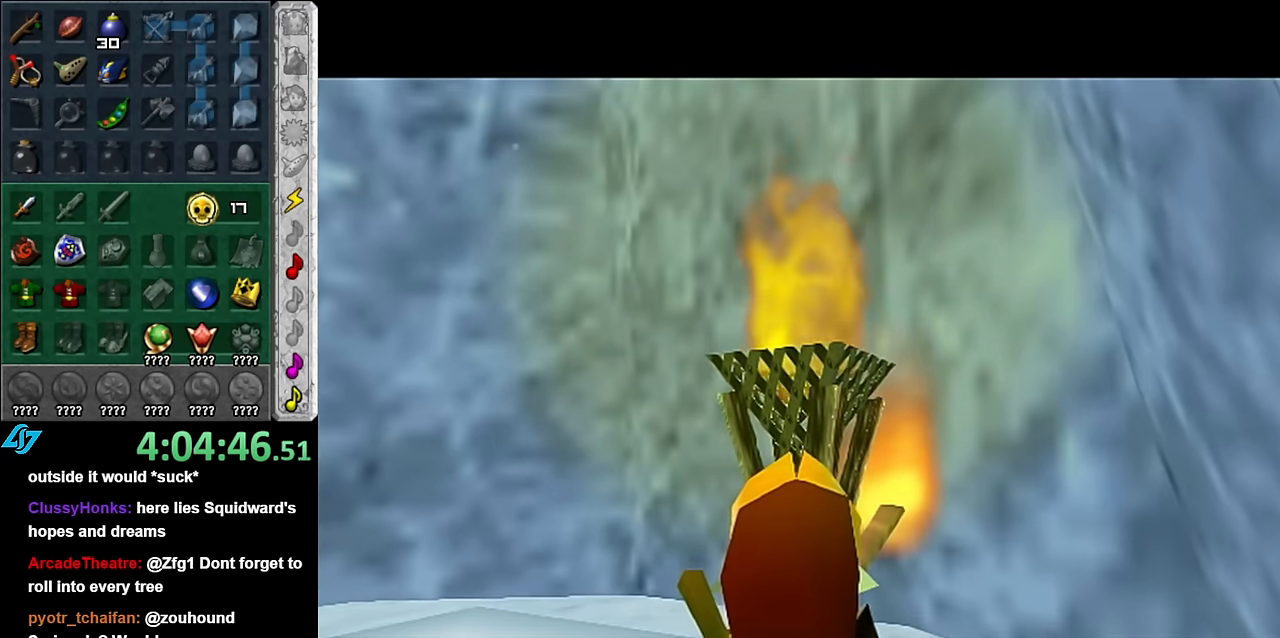
{"buttons": [], "left_stick": "center", "right_stick": "center", "button_events": []}
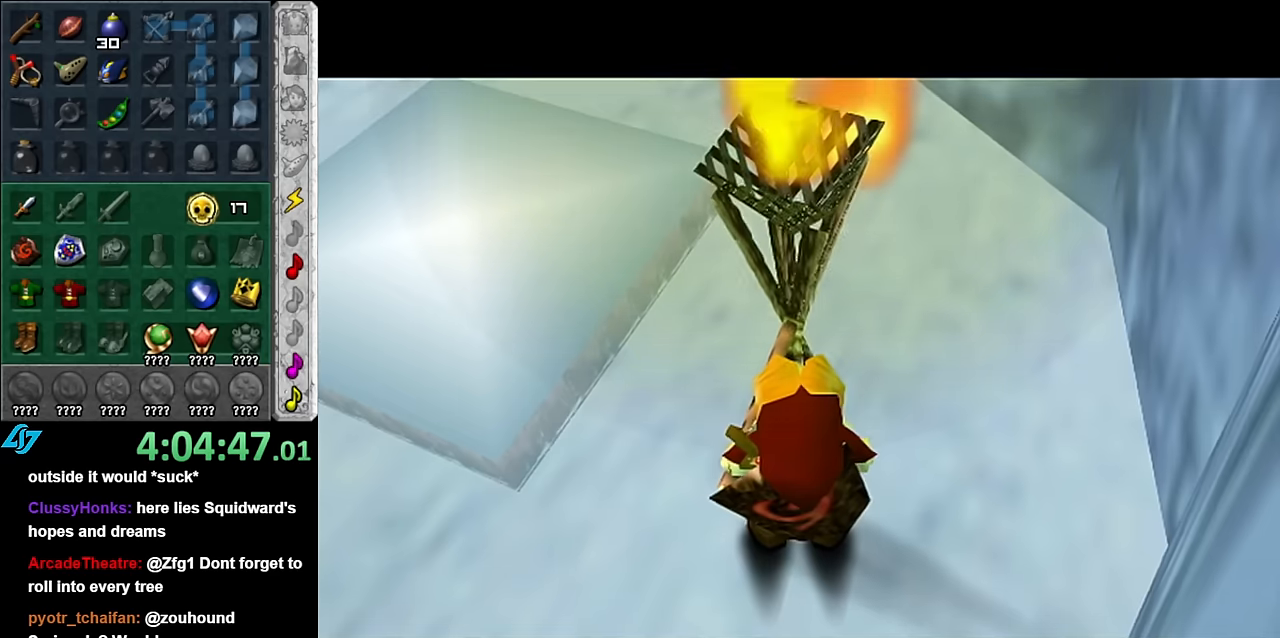
{"buttons": ["B", "L1"], "left_stick": "center", "right_stick": "center", "button_events": [[383, "L1", "down"], [483, "B", "down"]]}
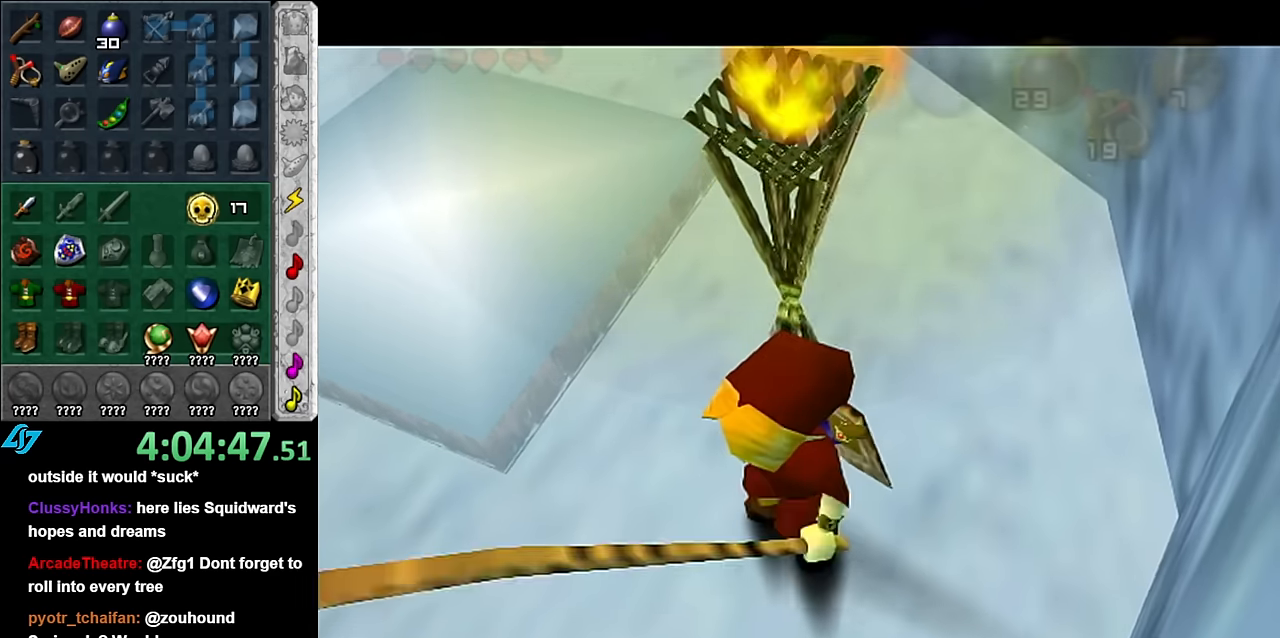
{"buttons": [], "left_stick": "center", "right_stick": "center", "button_events": [[166, "B", "up"], [333, "L1", "up"]]}
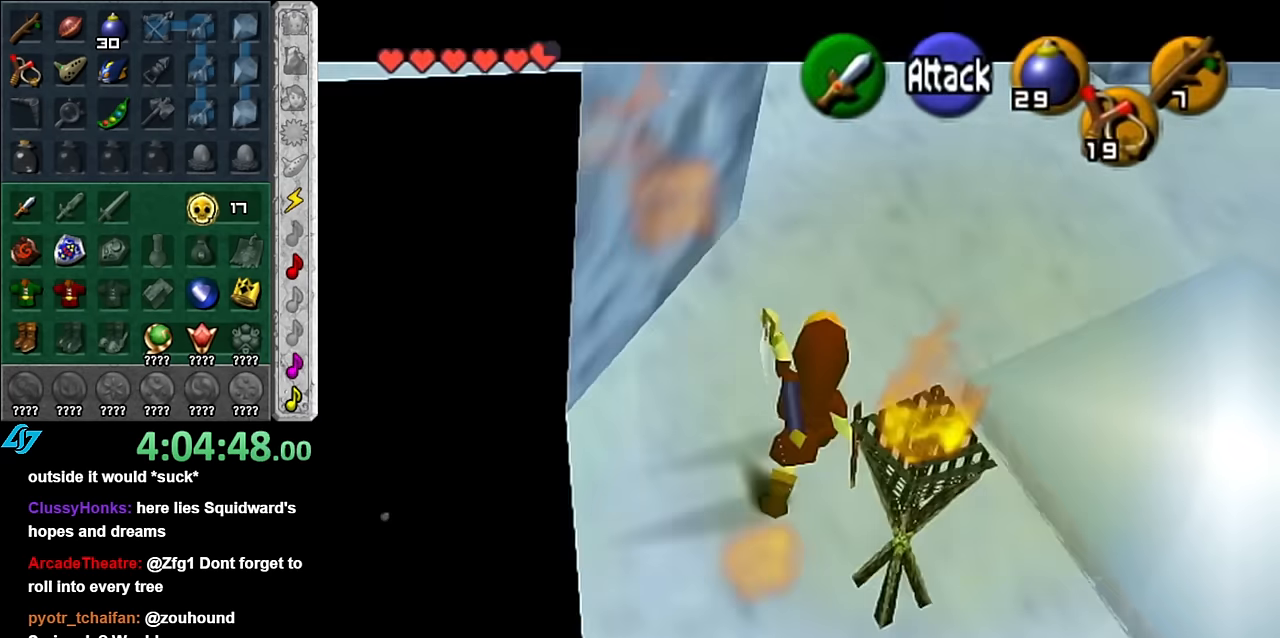
{"buttons": [], "left_stick": "up-right", "right_stick": "center", "button_events": []}
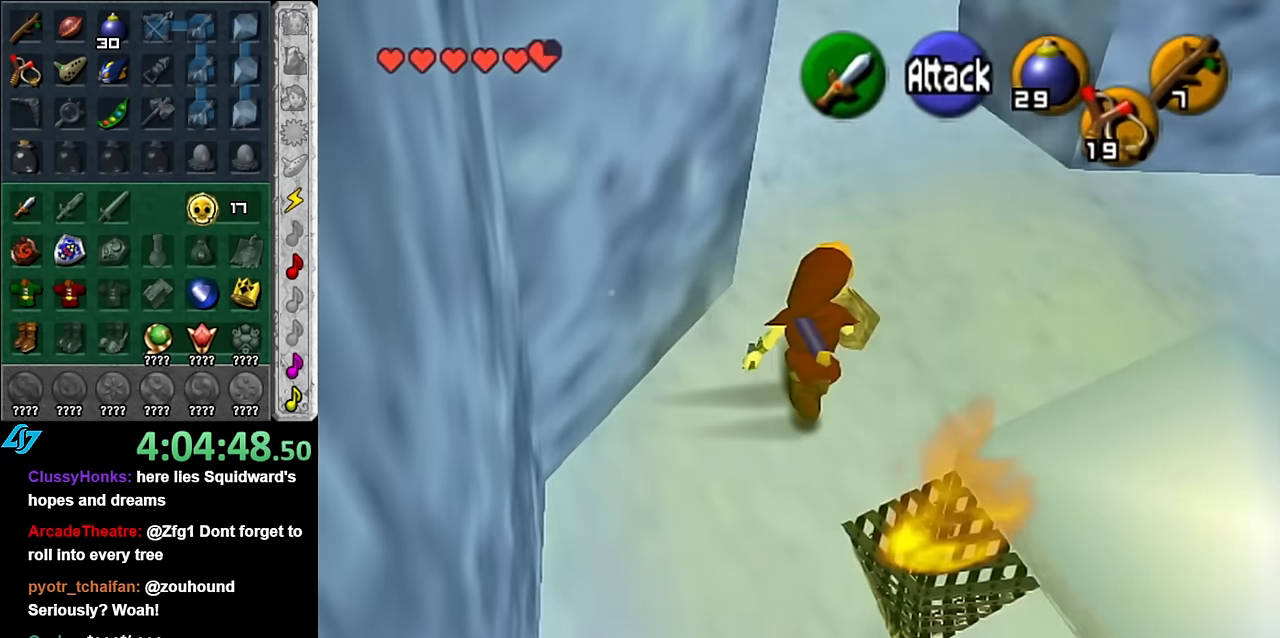
{"buttons": ["L1"], "left_stick": "center", "right_stick": "center", "button_events": [[366, "L1", "down"]]}
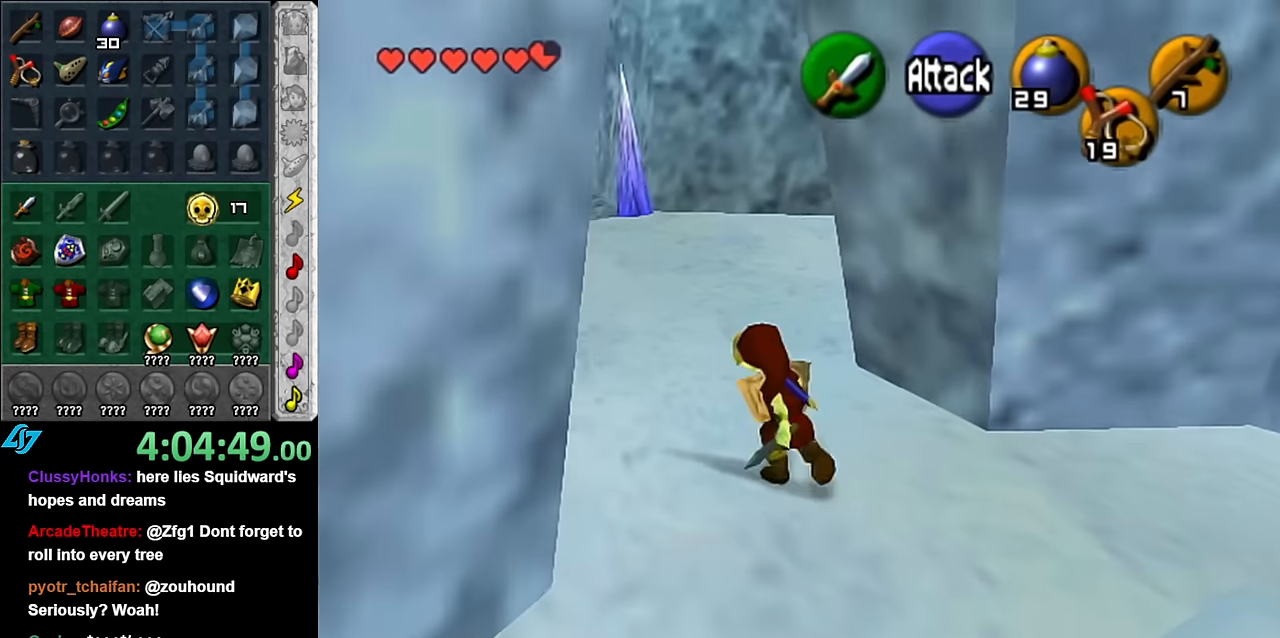
{"buttons": [], "left_stick": "up", "right_stick": "center", "button_events": [[50, "L1", "up"]]}
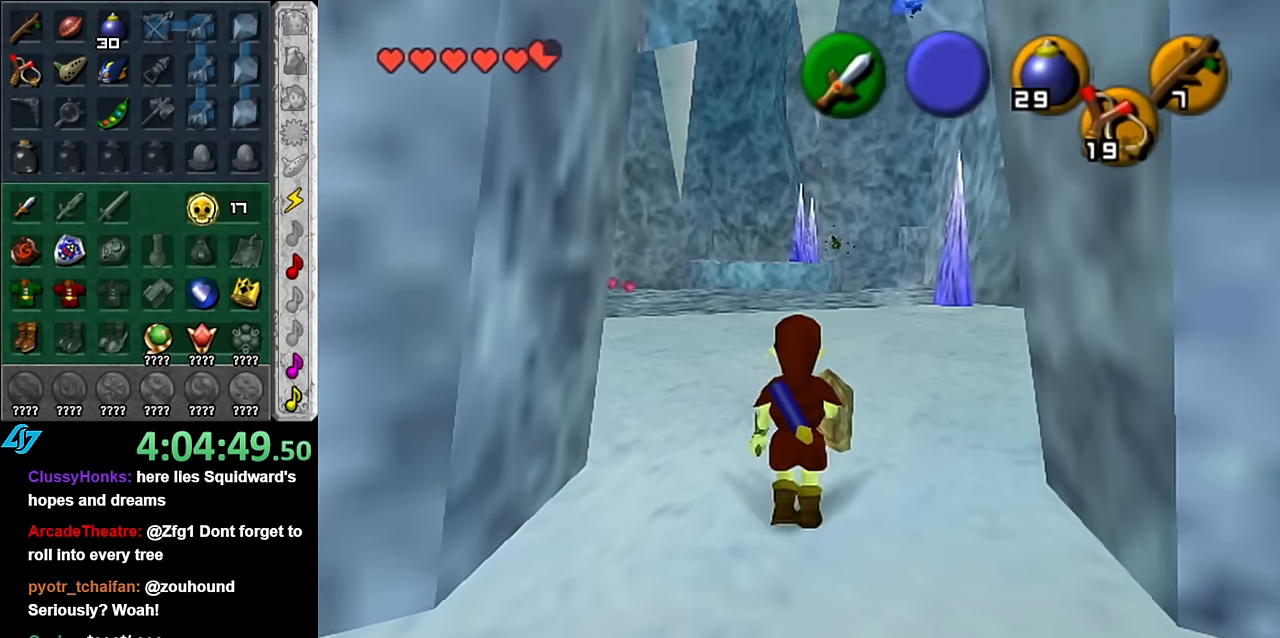
{"buttons": [], "left_stick": "up", "right_stick": "center", "button_events": []}
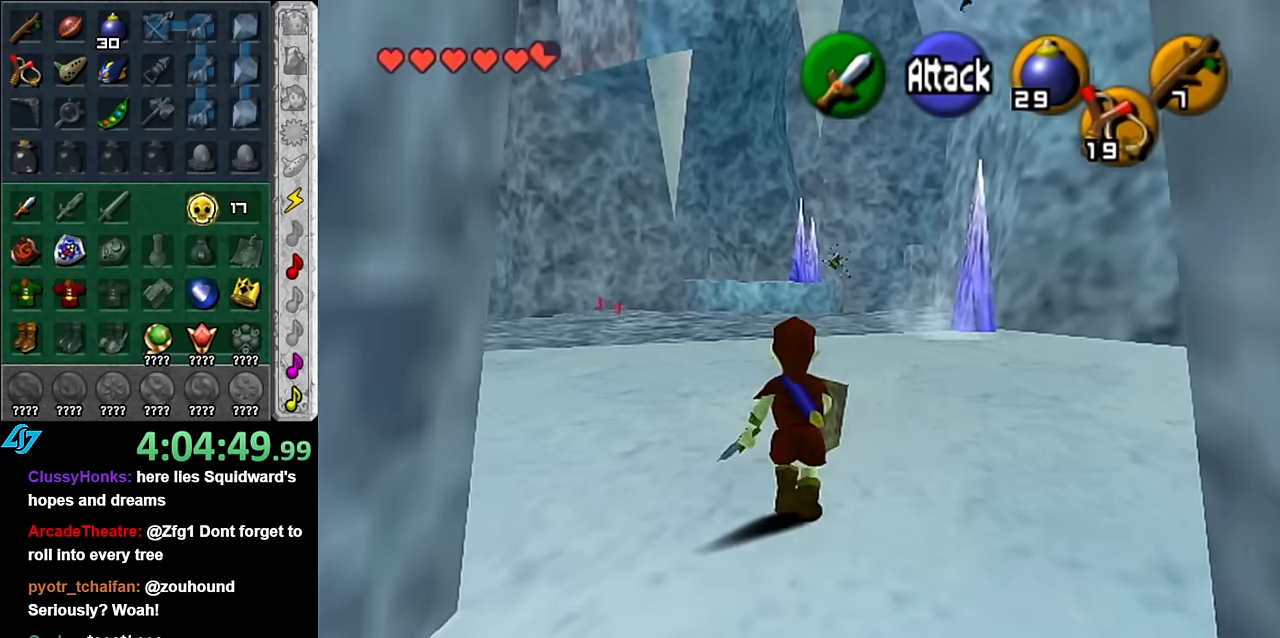
{"buttons": ["A"], "left_stick": "up", "right_stick": "center", "button_events": [[483, "A", "down"]]}
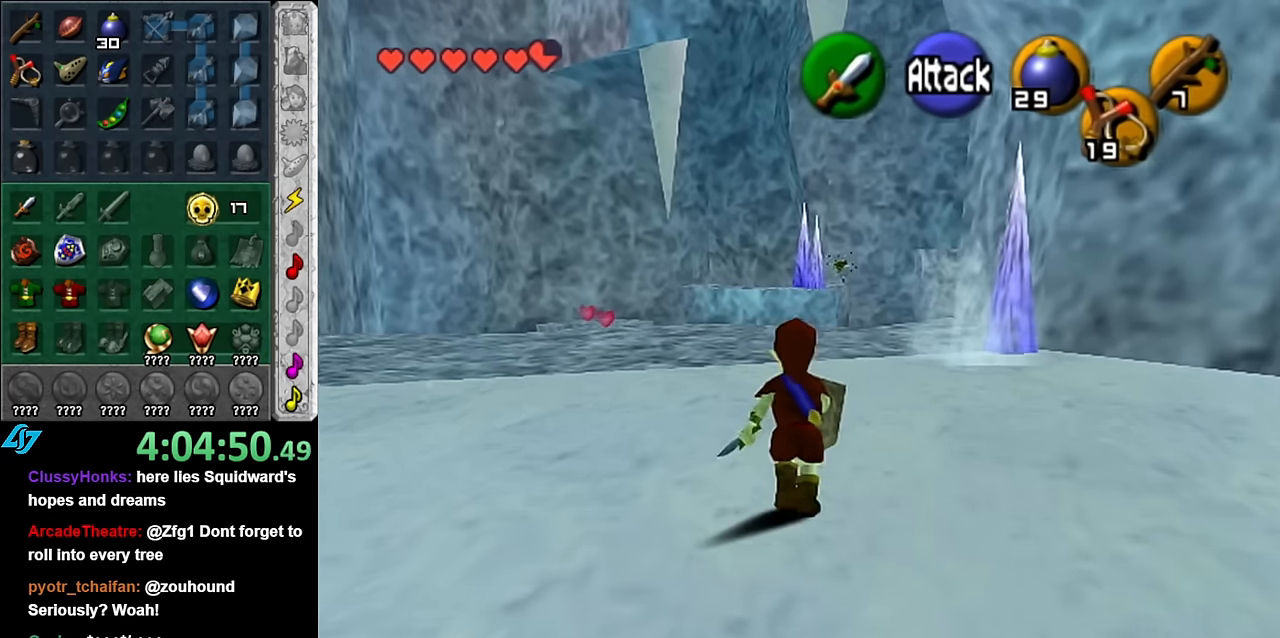
{"buttons": [], "left_stick": "up", "right_stick": "center", "button_events": [[116, "A", "up"], [166, "A", "down"], [300, "A", "up"]]}
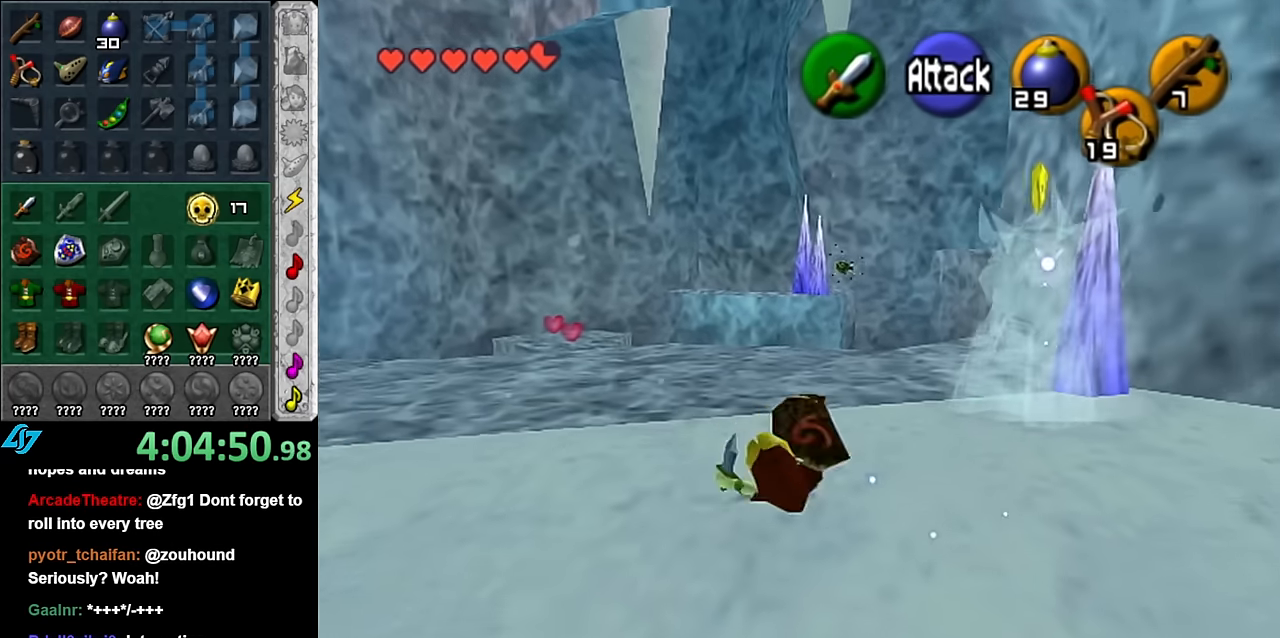
{"buttons": [], "left_stick": "left", "right_stick": "center", "button_events": []}
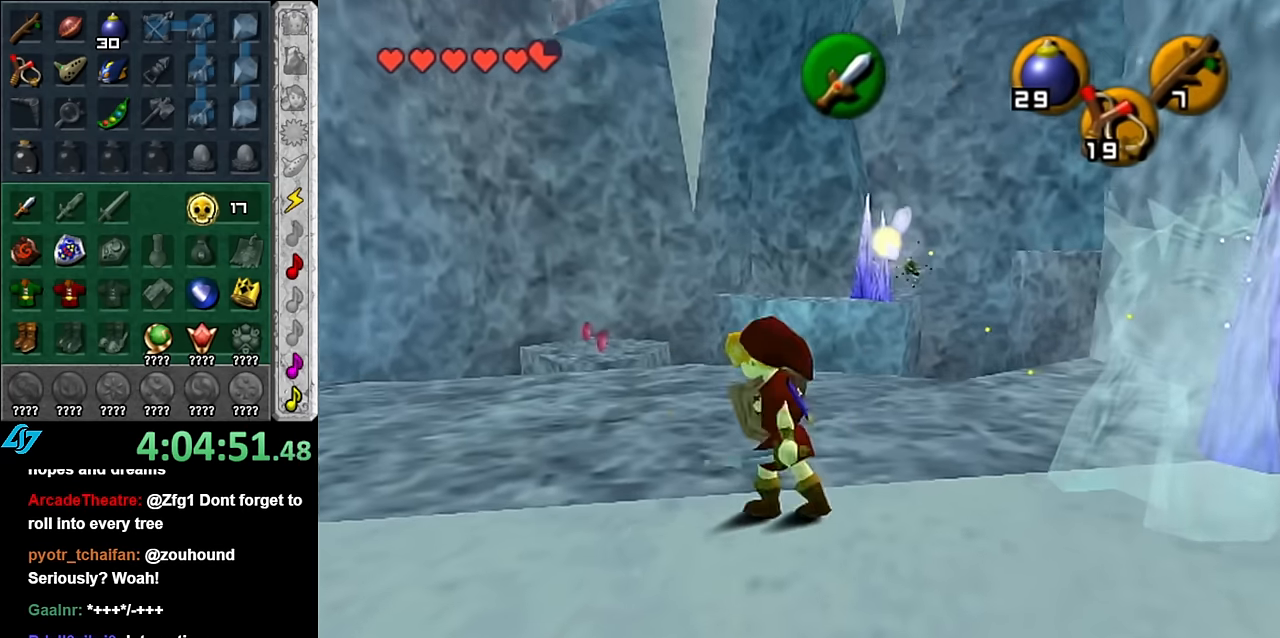
{"buttons": [], "left_stick": "up-left", "right_stick": "center", "button_events": []}
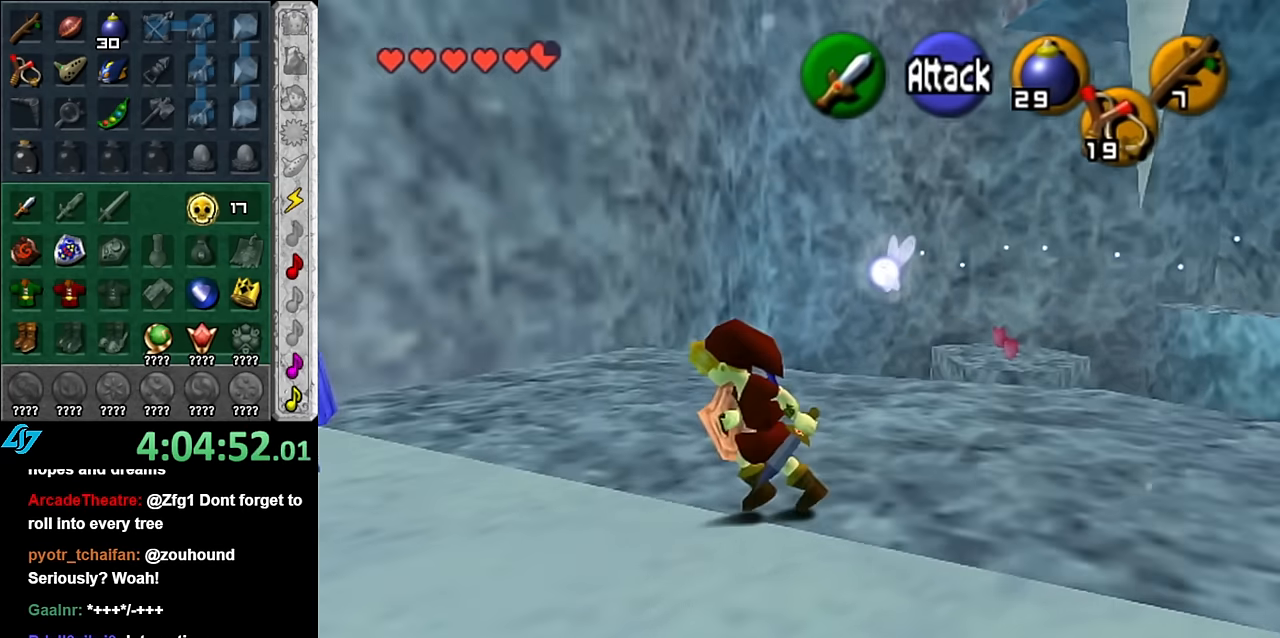
{"buttons": [], "left_stick": "down", "right_stick": "center", "button_events": []}
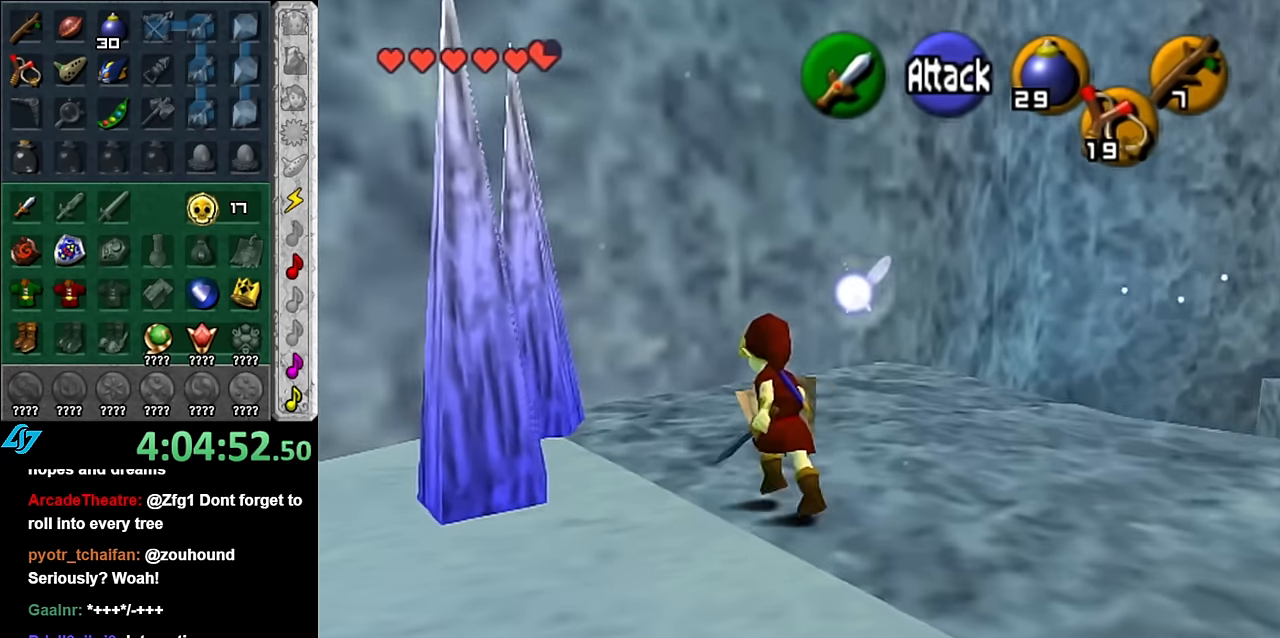
{"buttons": ["L1"], "left_stick": "center", "right_stick": "center", "button_events": [[100, "L1", "down"]]}
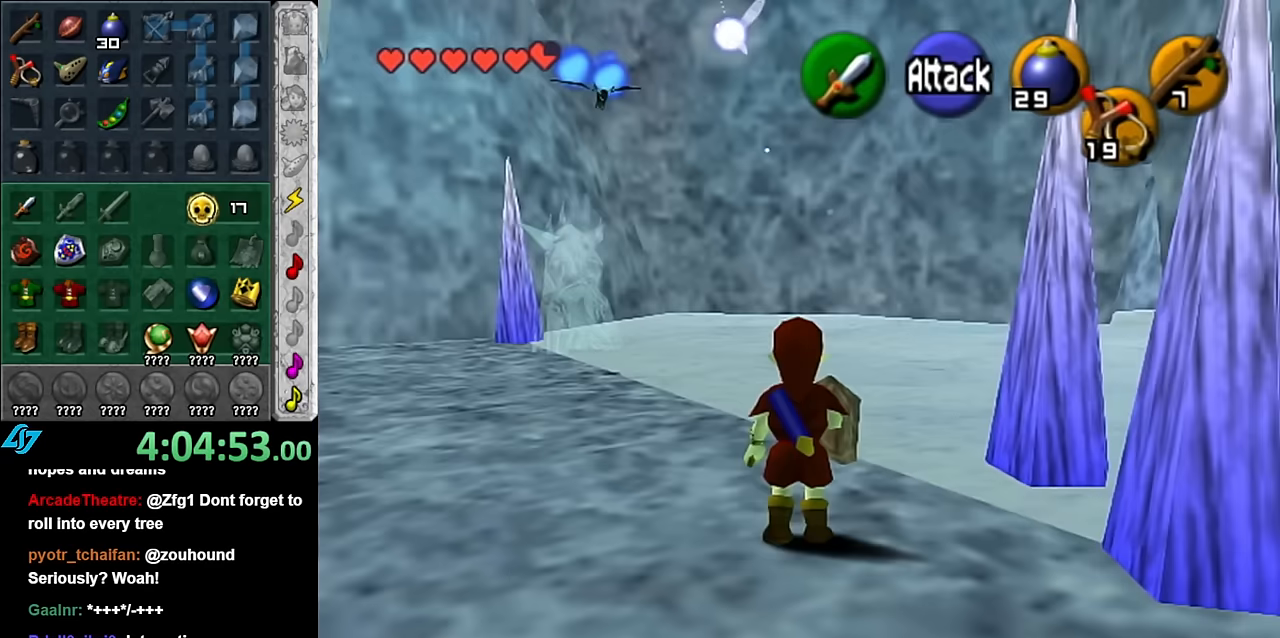
{"buttons": ["L1", "R1"], "left_stick": "down-left", "right_stick": "center", "button_events": [[50, "R1", "down"]]}
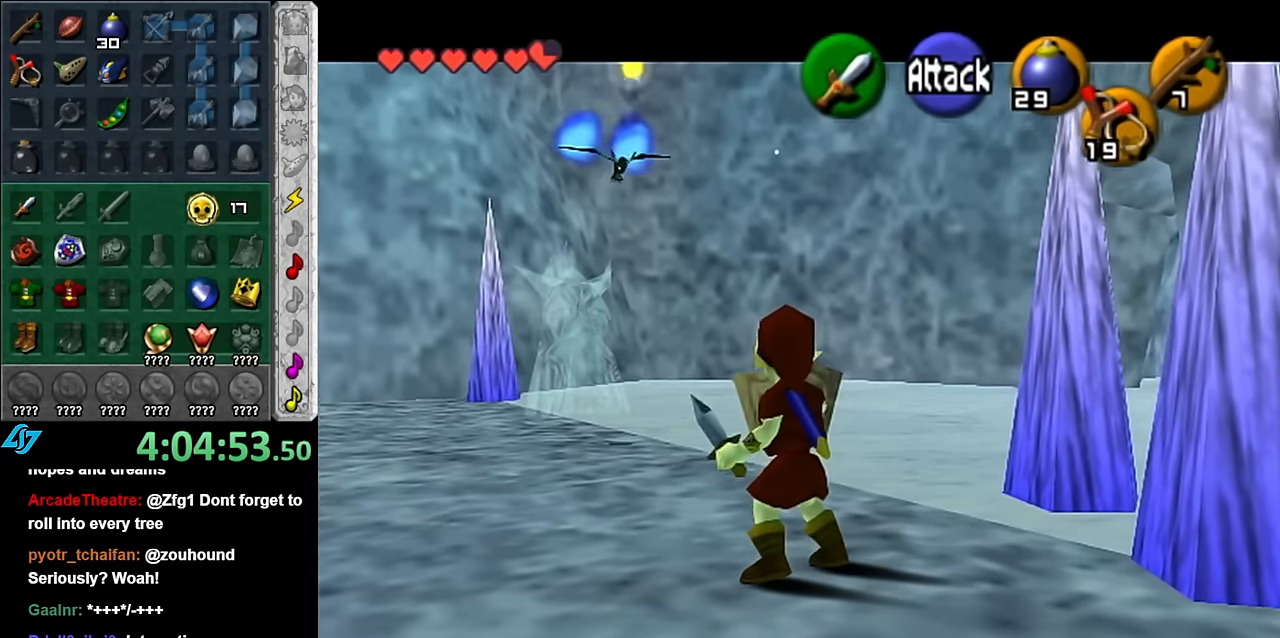
{"buttons": ["L1", "R1"], "left_stick": "center", "right_stick": "center", "button_events": []}
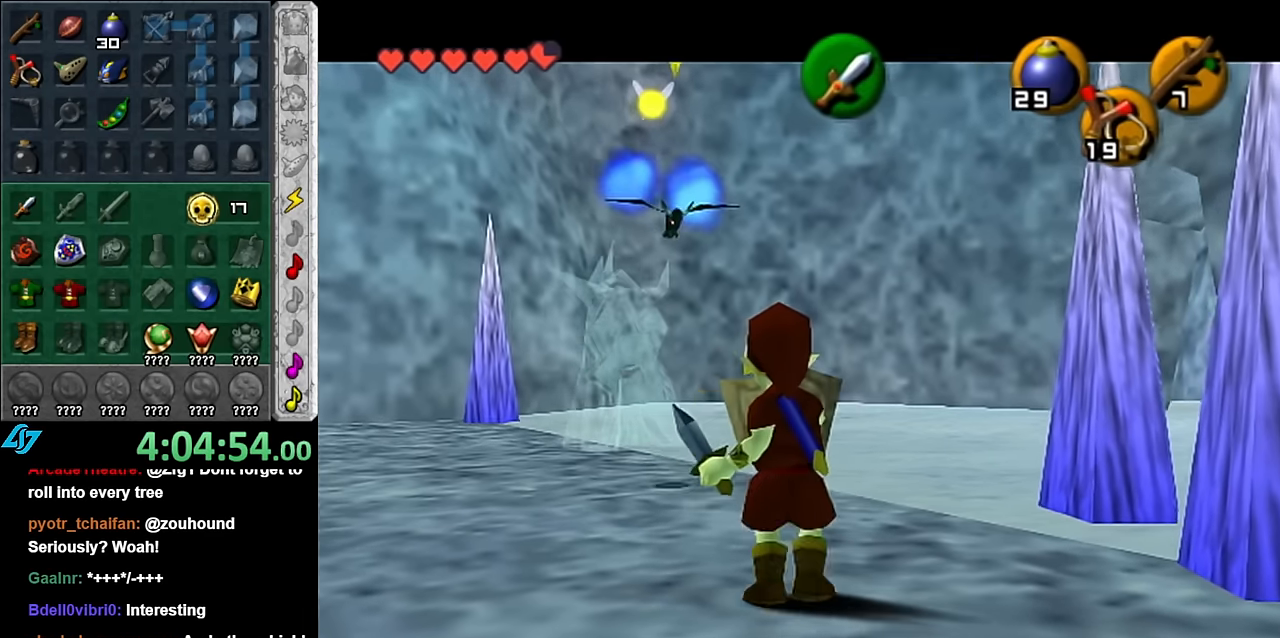
{"buttons": ["B", "L1"], "left_stick": "center", "right_stick": "center", "button_events": [[167, "R1", "up"], [383, "B", "down"]]}
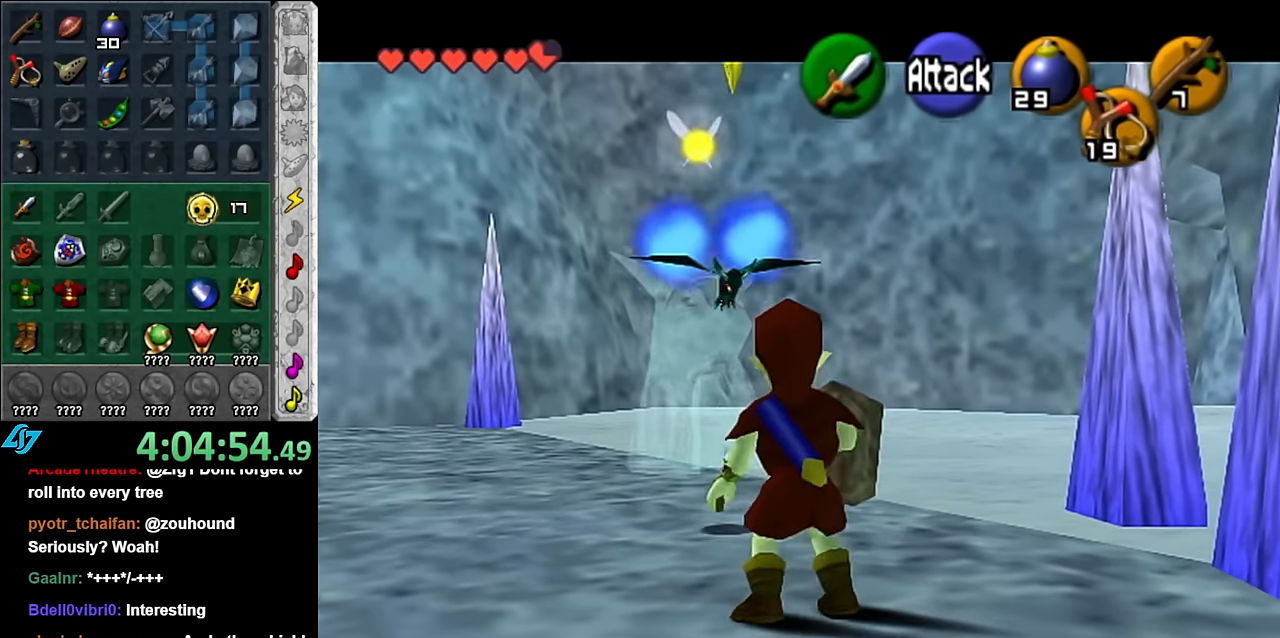
{"buttons": ["L1", "R1"], "left_stick": "center", "right_stick": "center", "button_events": [[50, "B", "up"], [100, "R1", "down"]]}
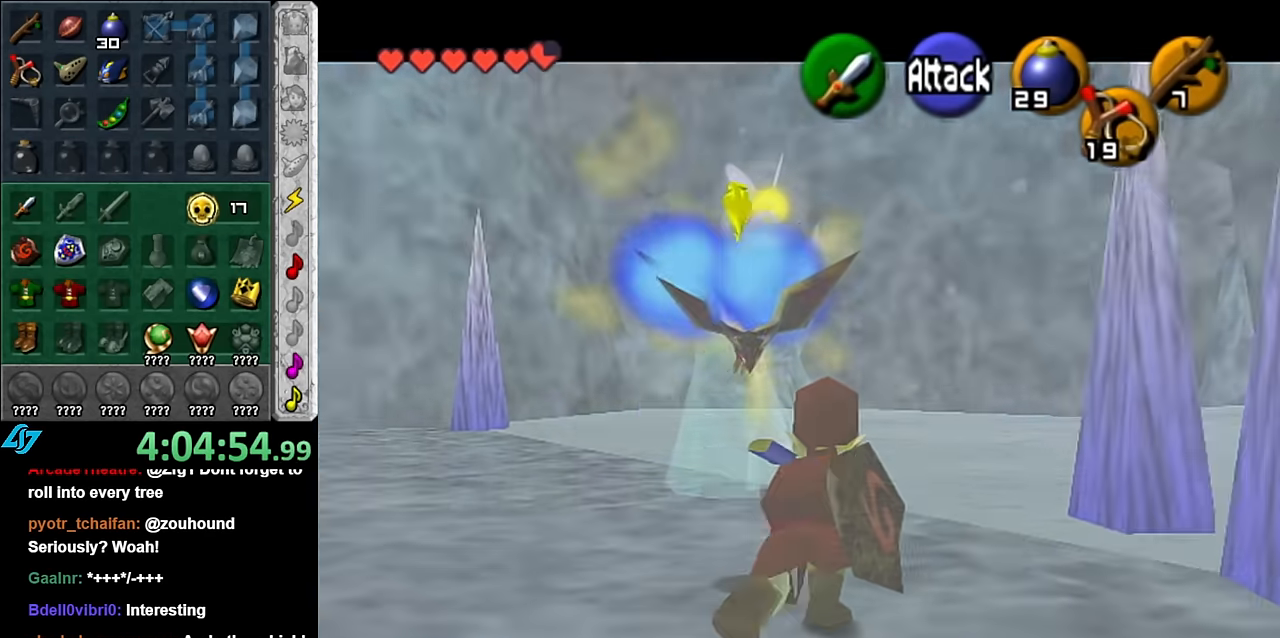
{"buttons": [], "left_stick": "center", "right_stick": "center", "button_events": [[350, "L1", "up"], [350, "R1", "up"]]}
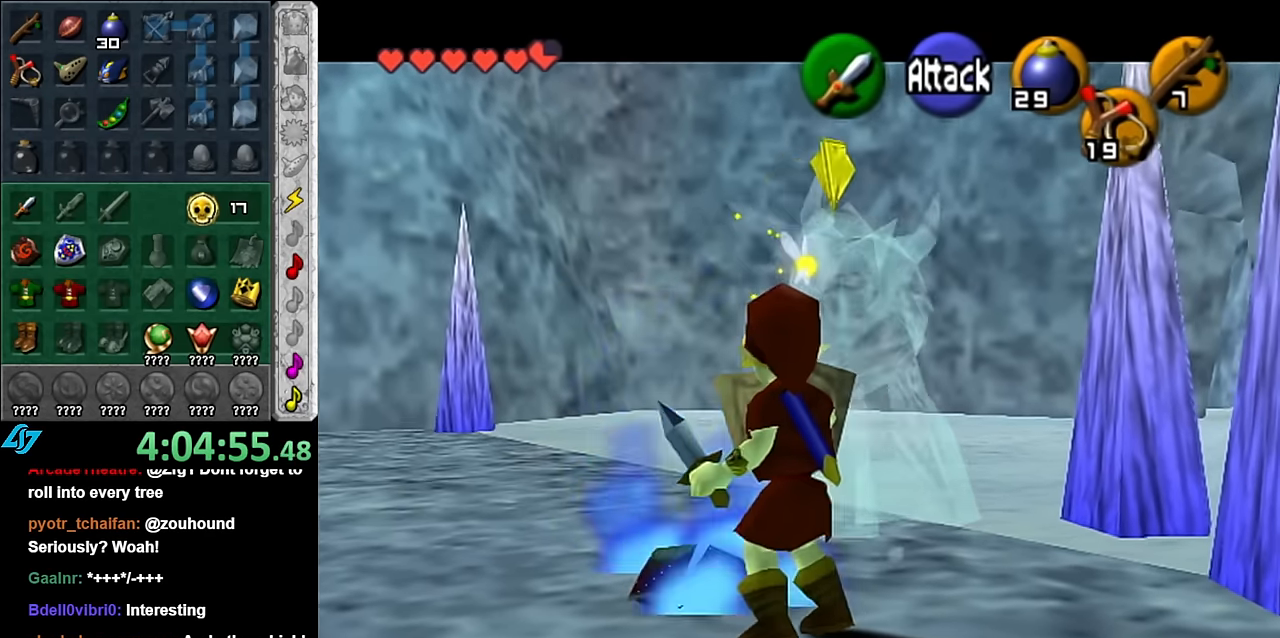
{"buttons": [], "left_stick": "up-left", "right_stick": "center", "button_events": []}
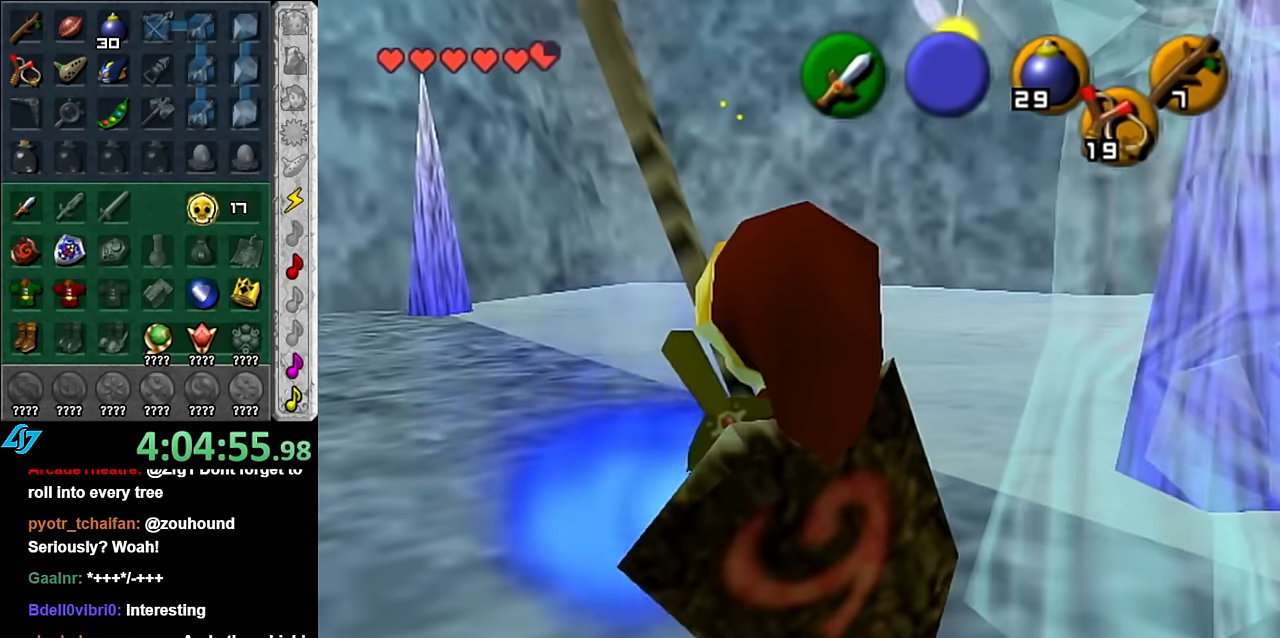
{"buttons": ["A"], "left_stick": "up", "right_stick": "center", "button_events": [[450, "A", "down"]]}
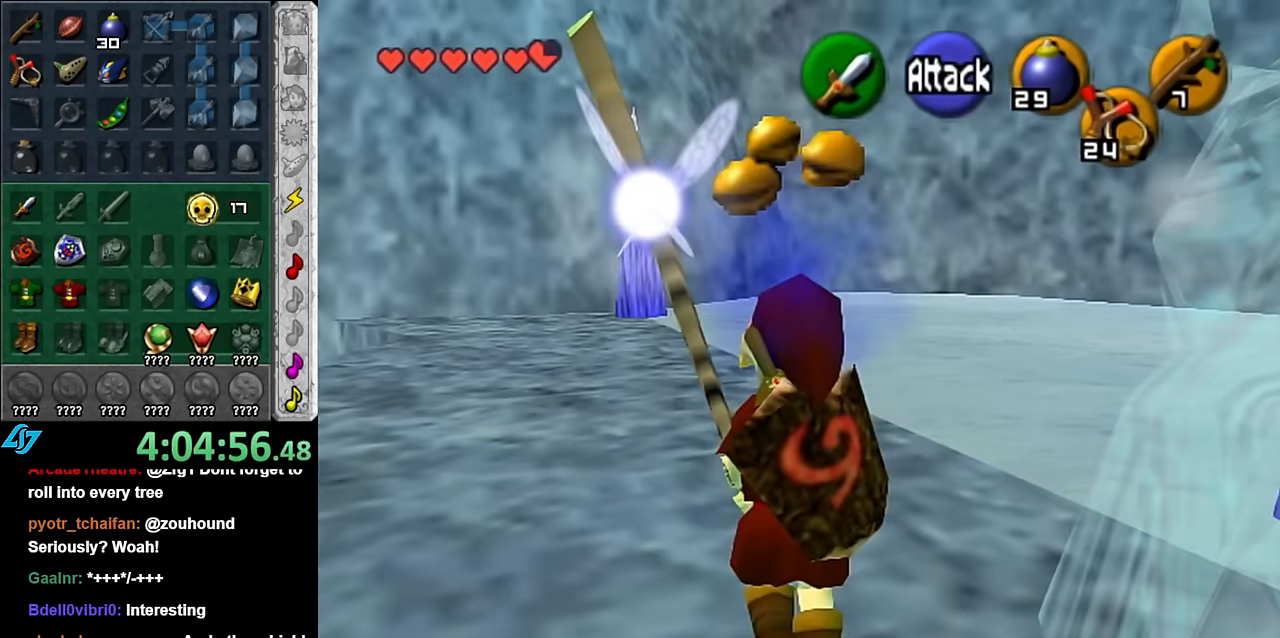
{"buttons": [], "left_stick": "center", "right_stick": "center", "button_events": [[300, "A", "up"]]}
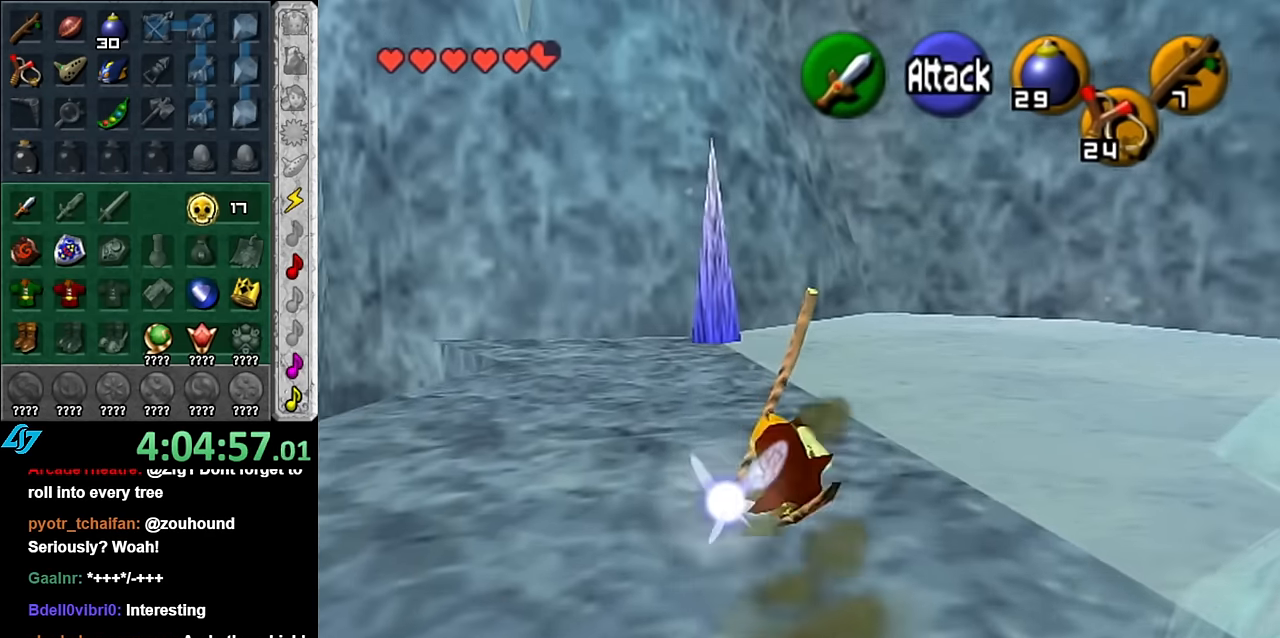
{"buttons": ["A", "L1"], "left_stick": "center", "right_stick": "center", "button_events": [[233, "L1", "down"], [383, "A", "down"]]}
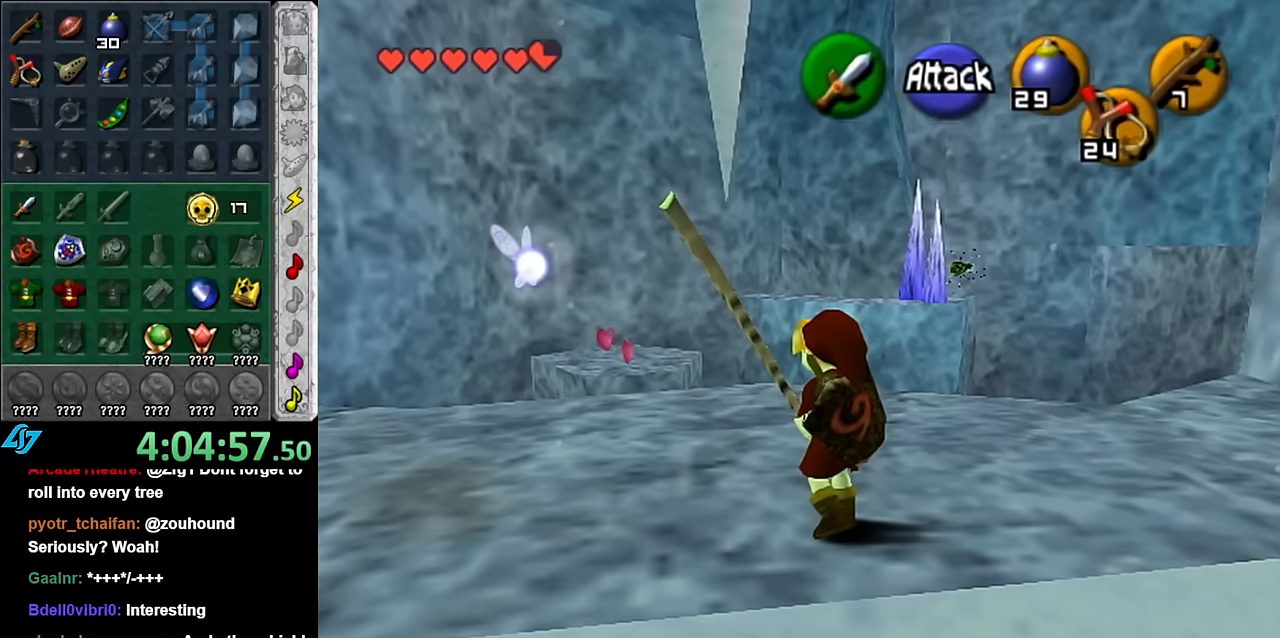
{"buttons": [], "left_stick": "center", "right_stick": "center", "button_events": [[50, "A", "up"], [100, "L1", "up"]]}
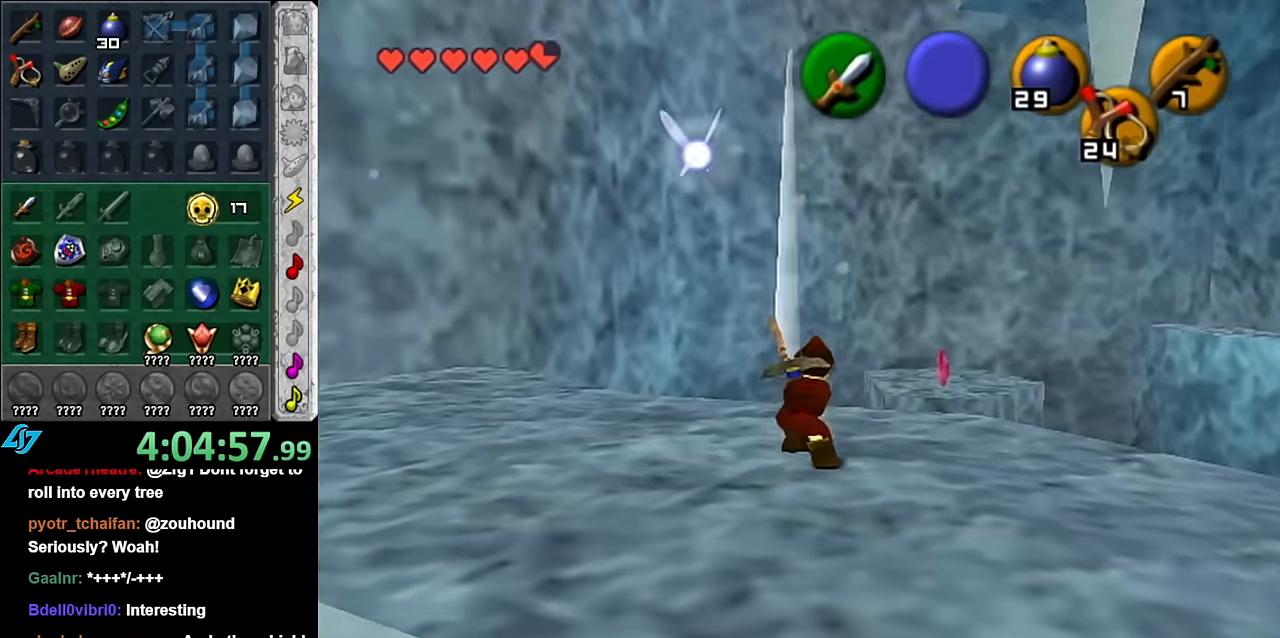
{"buttons": [], "left_stick": "up-right", "right_stick": "center", "button_events": []}
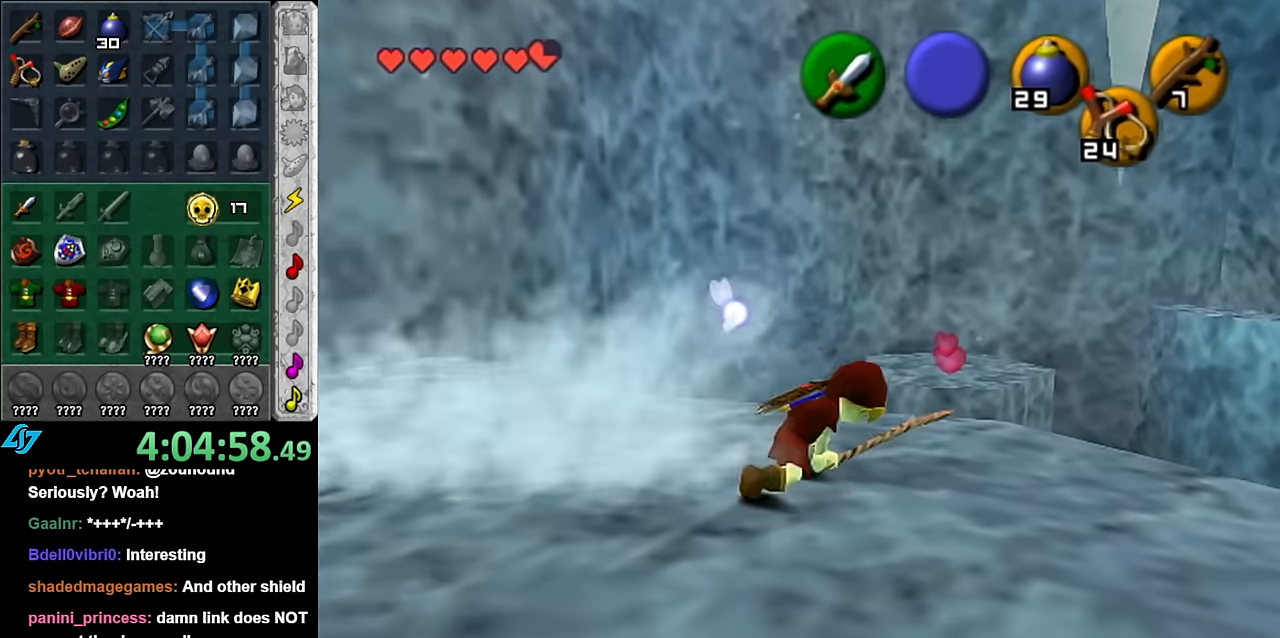
{"buttons": ["A"], "left_stick": "up", "right_stick": "center", "button_events": [[417, "A", "down"]]}